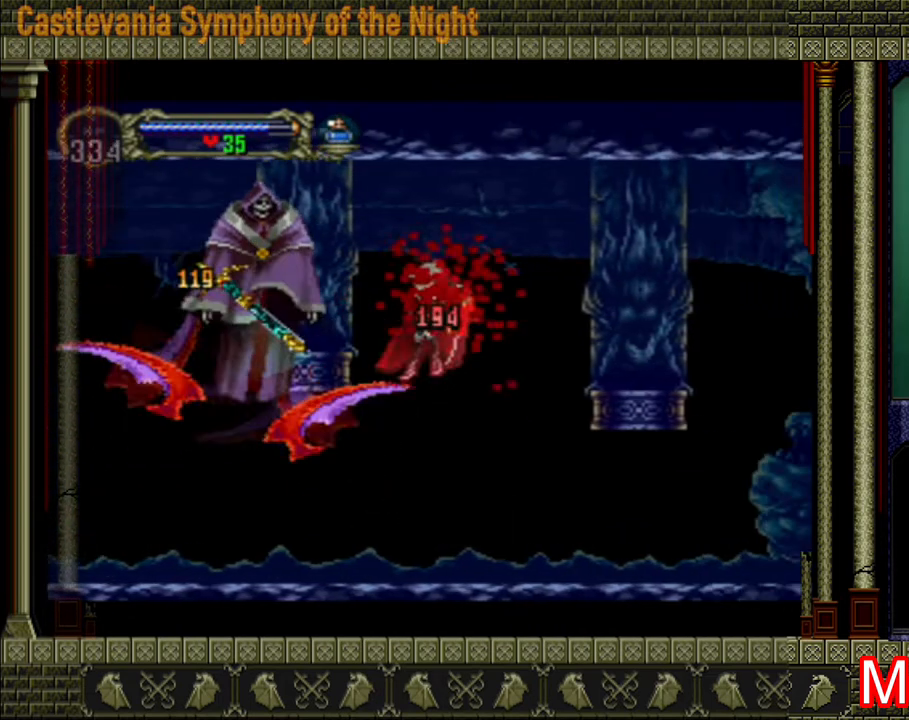
Gameplay with a controller (Xbox layout); each line is a JSON object with the inputs held at the frame after it. "events" lists button and stick changes between this image and that frame as [ms after this image, input, new state], when the widget could be followed in between. Not read: L3 R3.
{"buttons": [], "left_stick": "right", "right_stick": "center", "events": []}
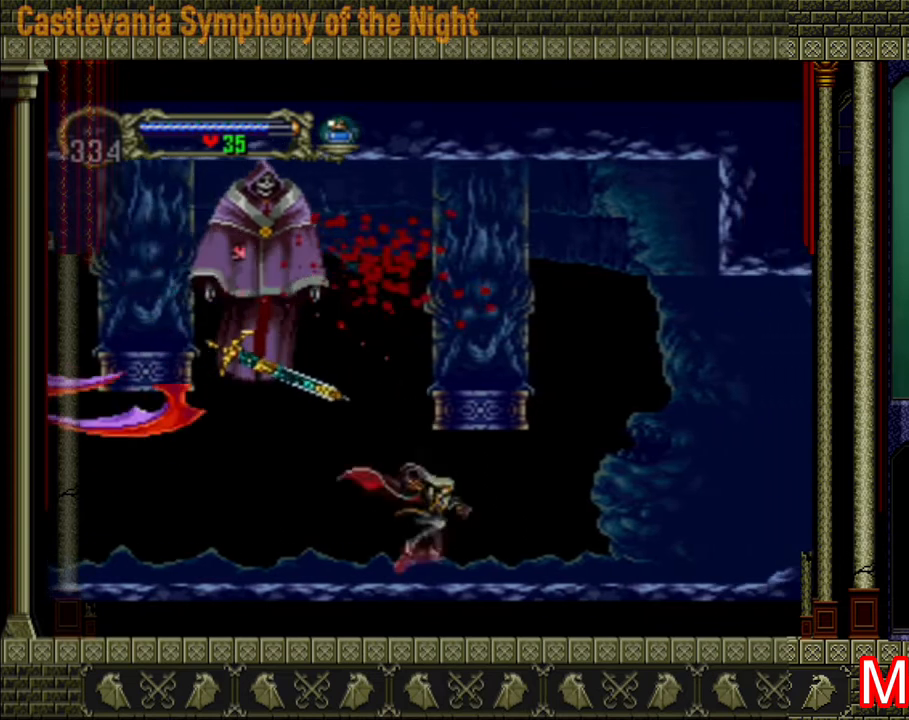
{"buttons": [], "left_stick": "right", "right_stick": "center", "events": [[120, "A", "down"], [320, "left_stick", "left"], [360, "A", "up"], [400, "X", "down"], [400, "left_stick", "right"], [480, "X", "up"]]}
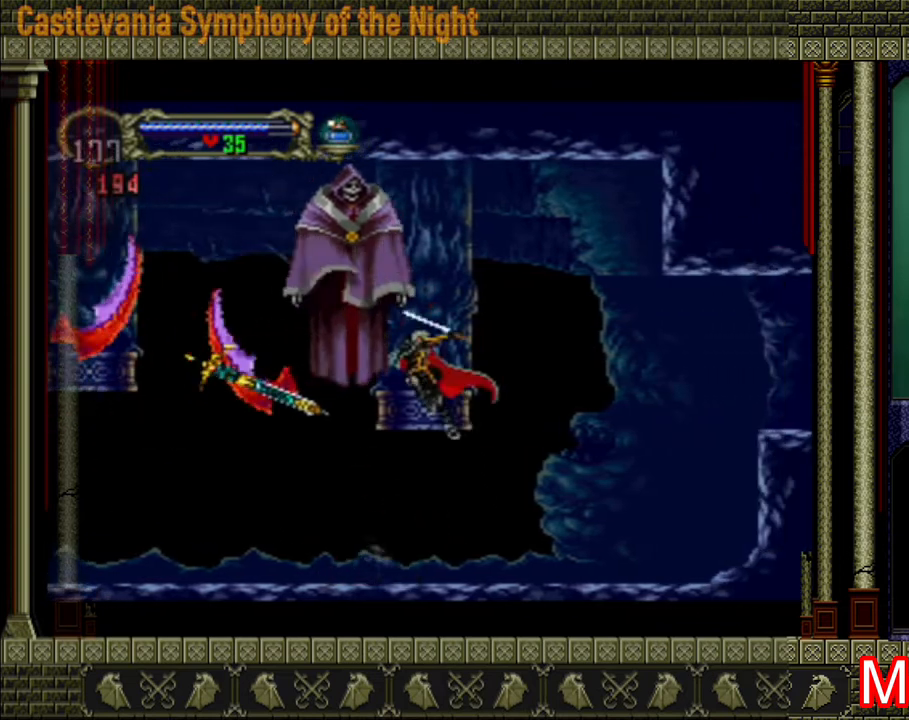
{"buttons": [], "left_stick": "left", "right_stick": "center", "events": [[40, "X", "down"], [80, "X", "up"], [520, "left_stick", "left"]]}
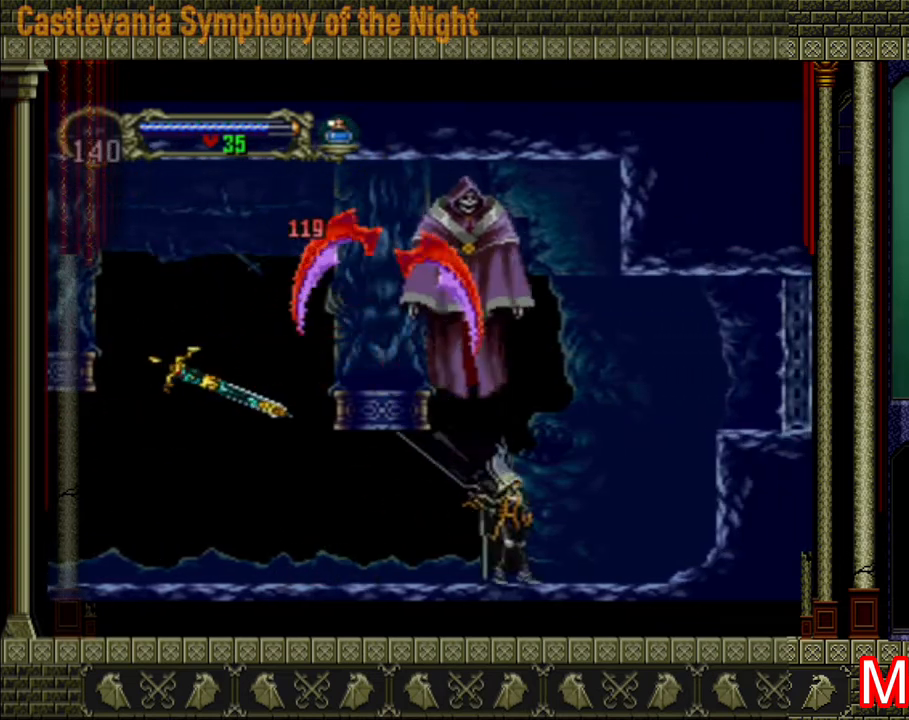
{"buttons": [], "left_stick": "left", "right_stick": "center", "events": []}
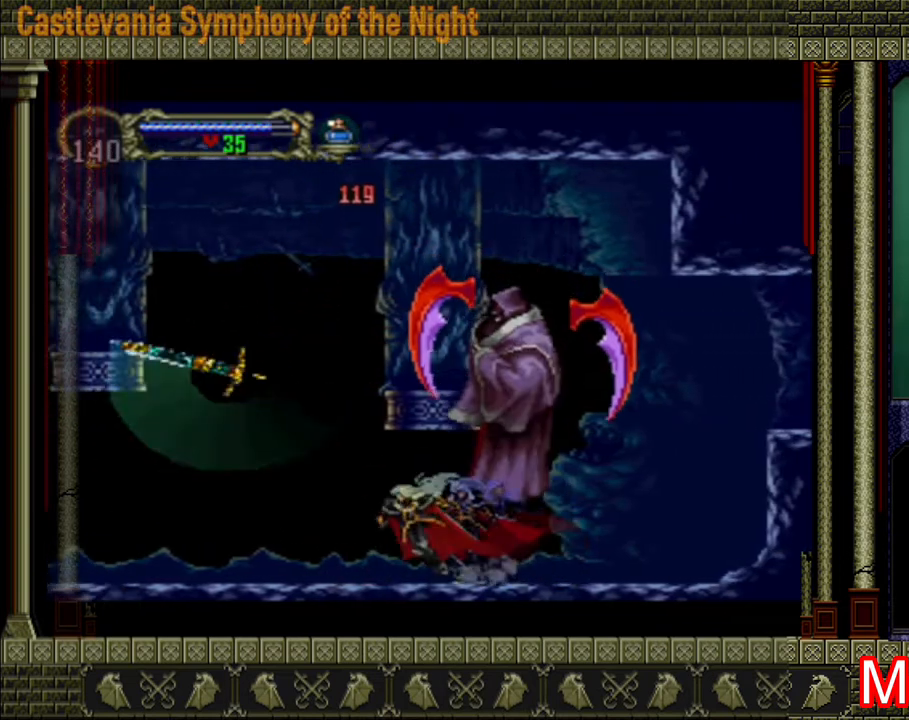
{"buttons": ["A"], "left_stick": "left", "right_stick": "center", "events": [[520, "A", "down"]]}
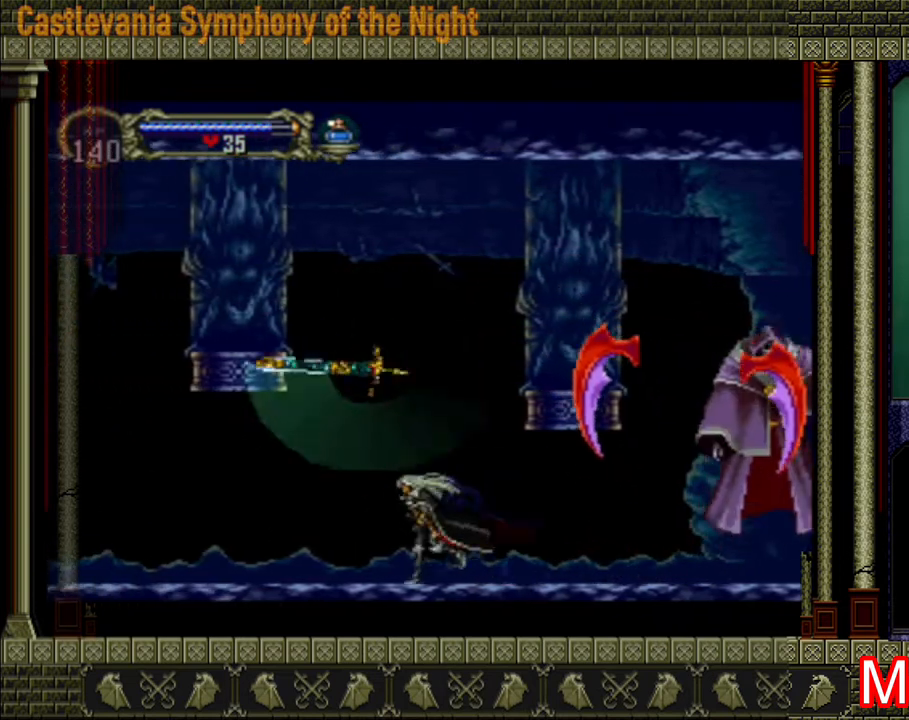
{"buttons": ["A"], "left_stick": "left", "right_stick": "center", "events": [[240, "A", "up"], [400, "A", "down"]]}
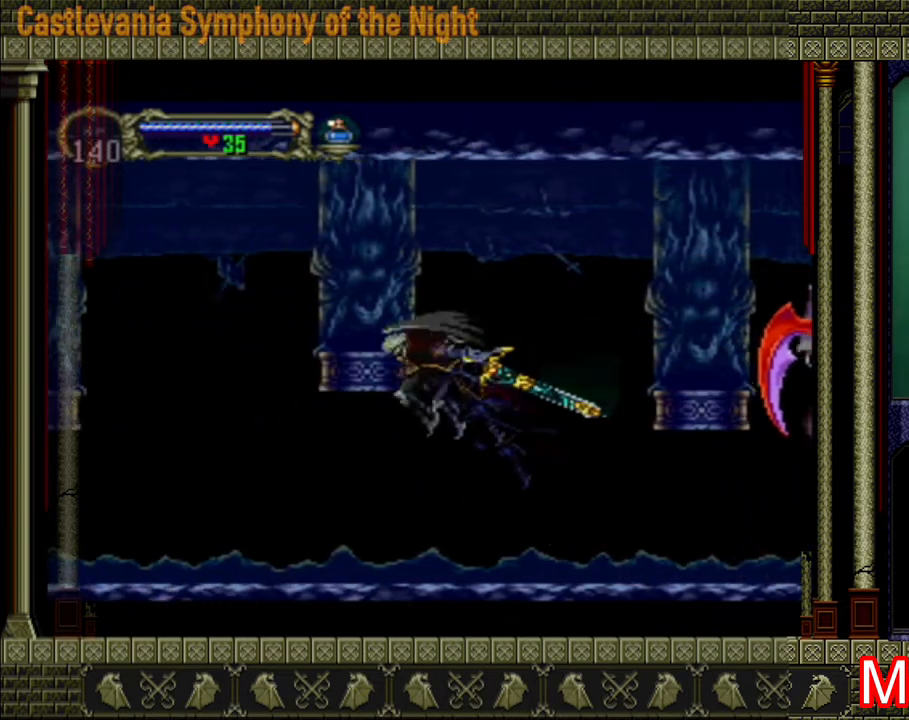
{"buttons": [], "left_stick": "left", "right_stick": "center", "events": [[160, "A", "up"]]}
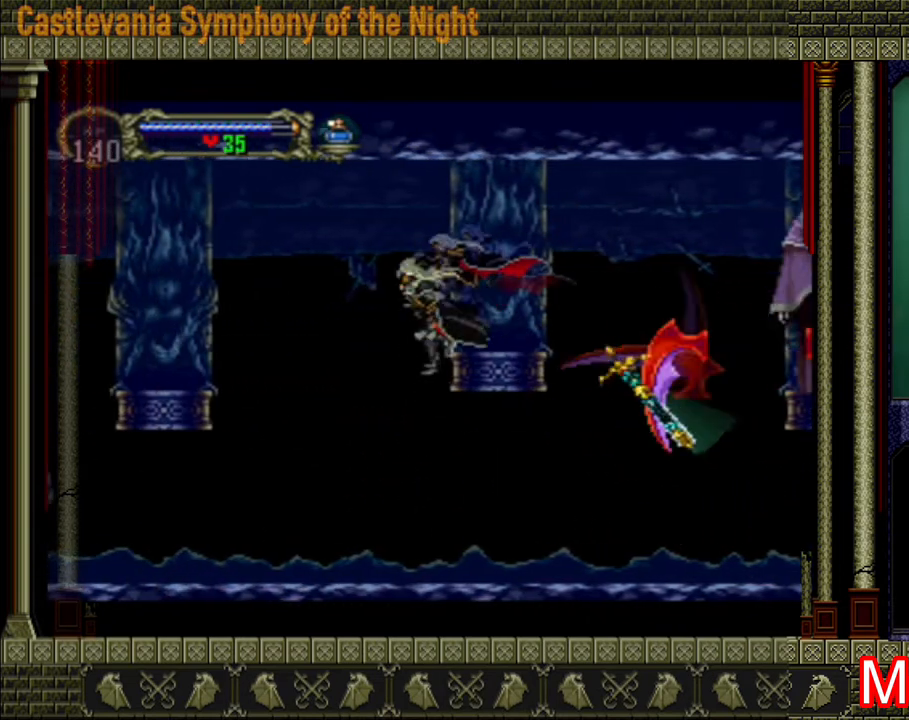
{"buttons": [], "left_stick": "left", "right_stick": "center", "events": [[80, "A", "down"], [400, "A", "up"]]}
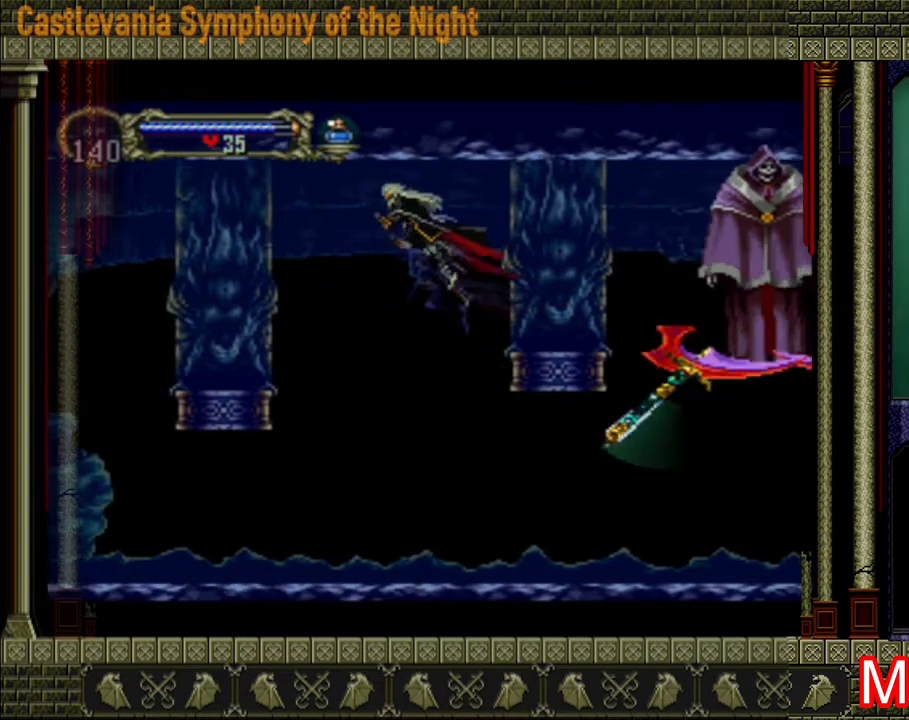
{"buttons": [], "left_stick": "left", "right_stick": "center", "events": []}
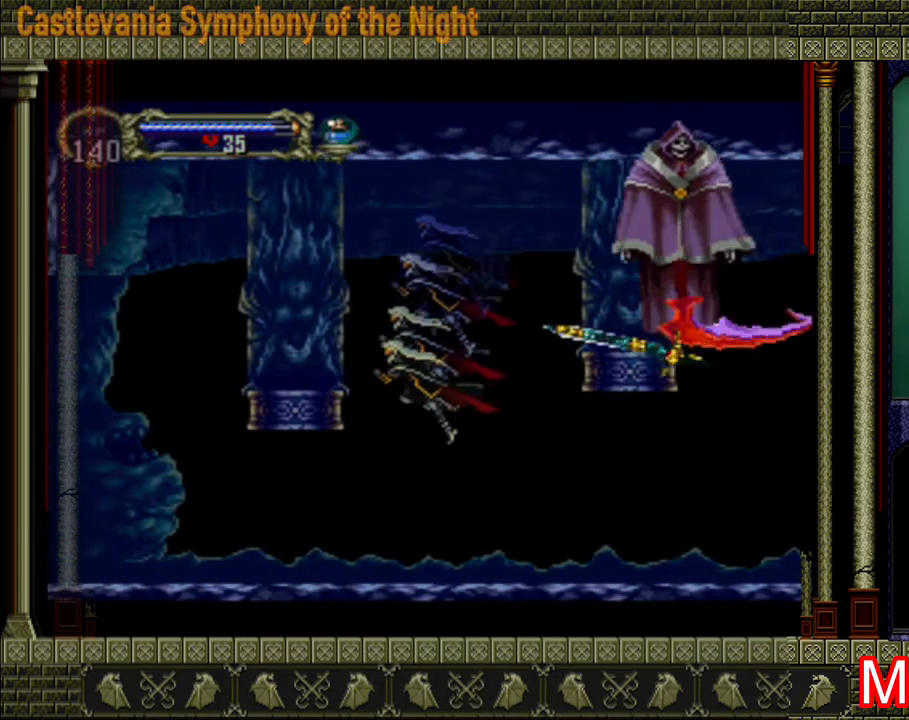
{"buttons": [], "left_stick": "down-right", "right_stick": "center", "events": [[480, "left_stick", "down-right"]]}
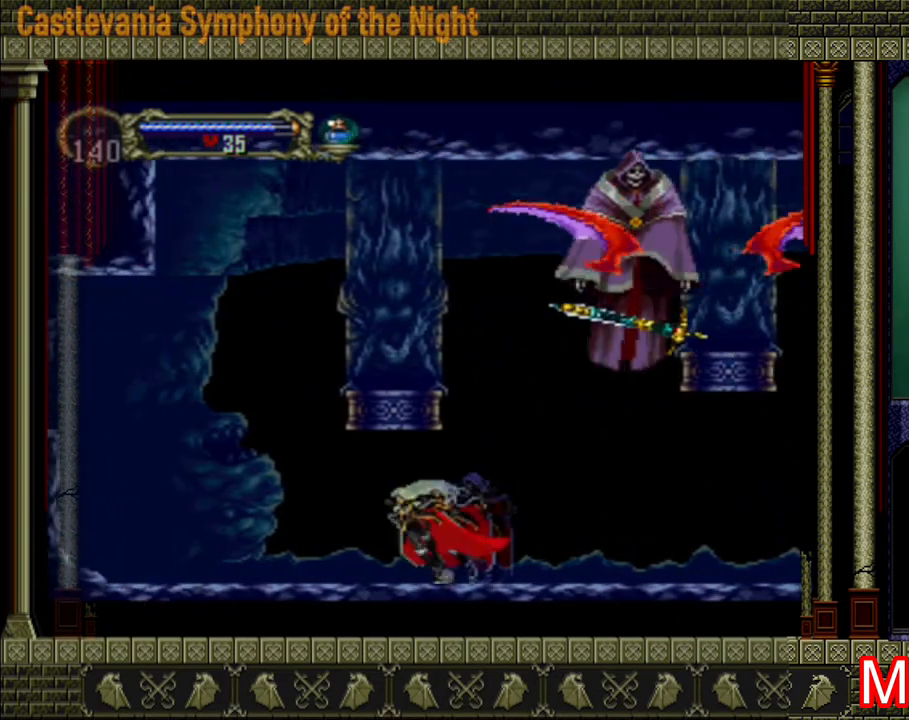
{"buttons": [], "left_stick": "up-left", "right_stick": "center", "events": [[160, "left_stick", "up-left"], [240, "left_stick", "down-left"], [320, "left_stick", "down-right"], [440, "left_stick", "up-right"], [520, "left_stick", "up-left"]]}
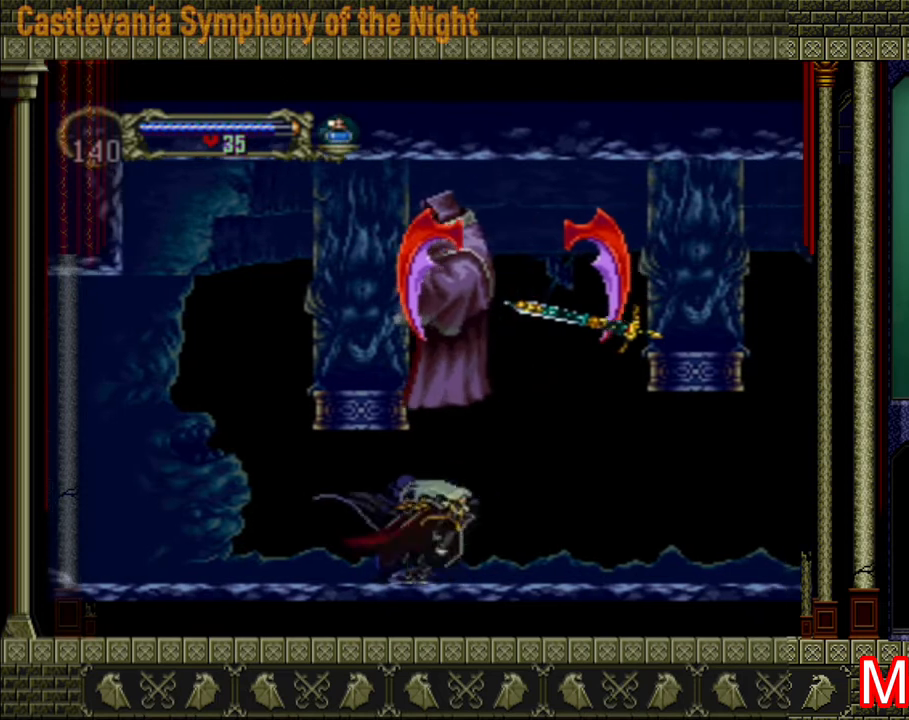
{"buttons": [], "left_stick": "center", "right_stick": "center", "events": [[40, "left_stick", "left"], [80, "X", "down"], [200, "X", "up"], [200, "left_stick", "center"]]}
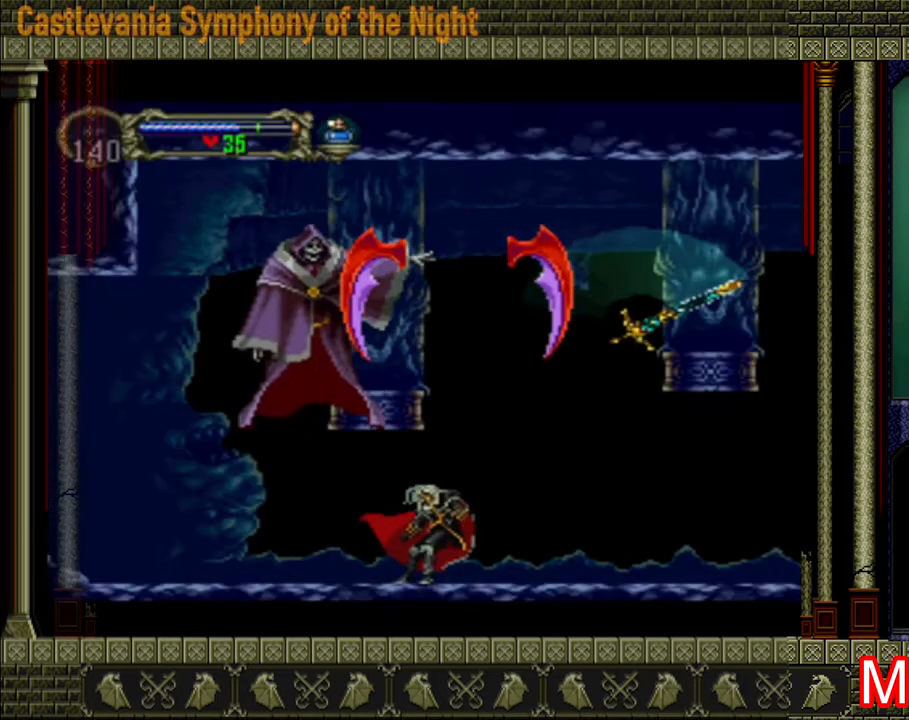
{"buttons": [], "left_stick": "center", "right_stick": "center", "events": []}
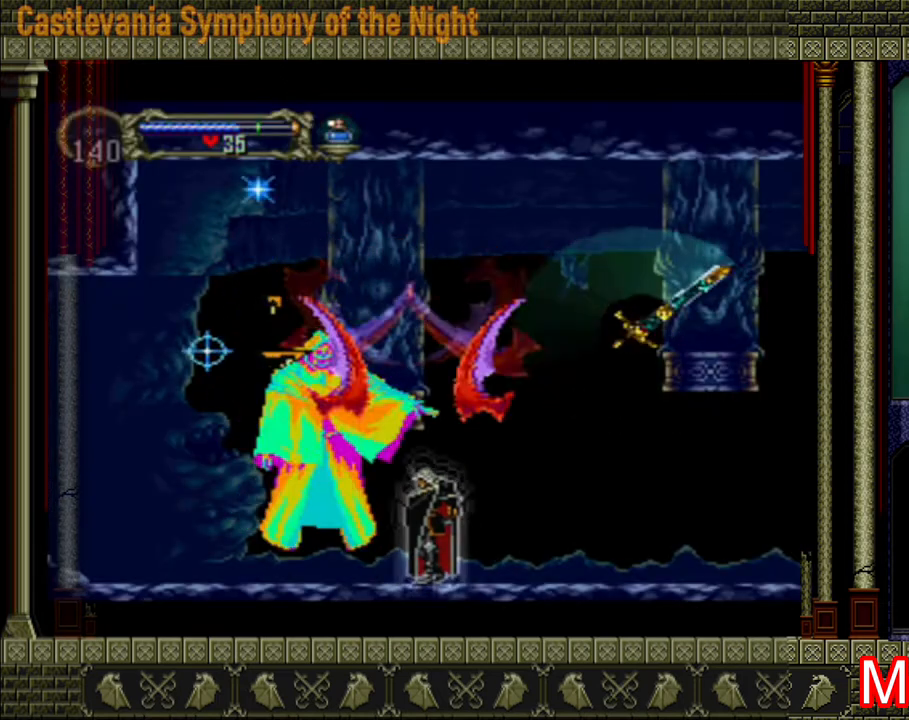
{"buttons": [], "left_stick": "center", "right_stick": "center", "events": []}
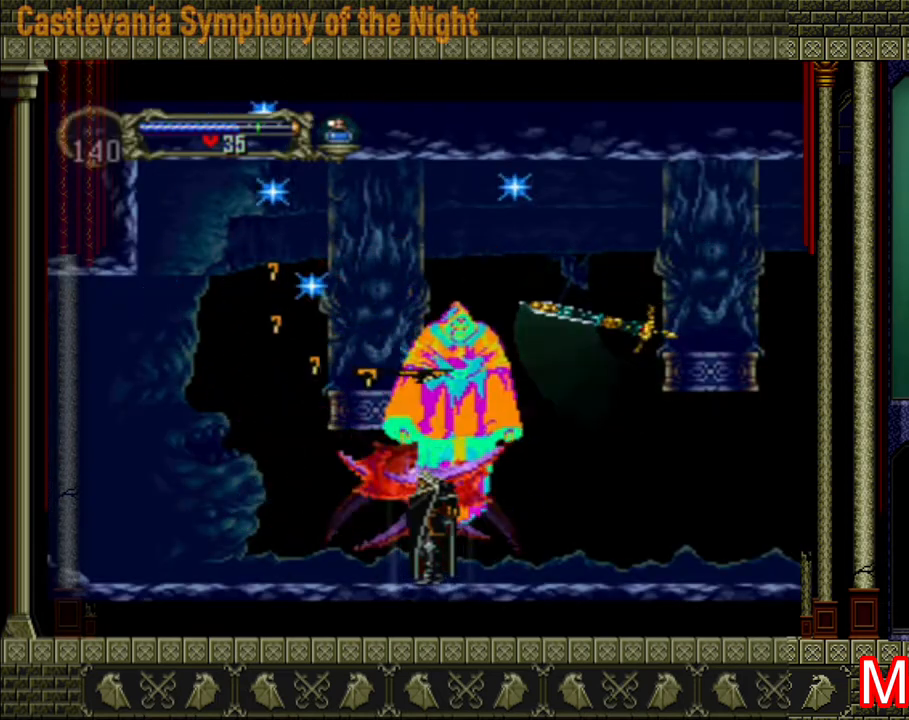
{"buttons": [], "left_stick": "center", "right_stick": "center", "events": []}
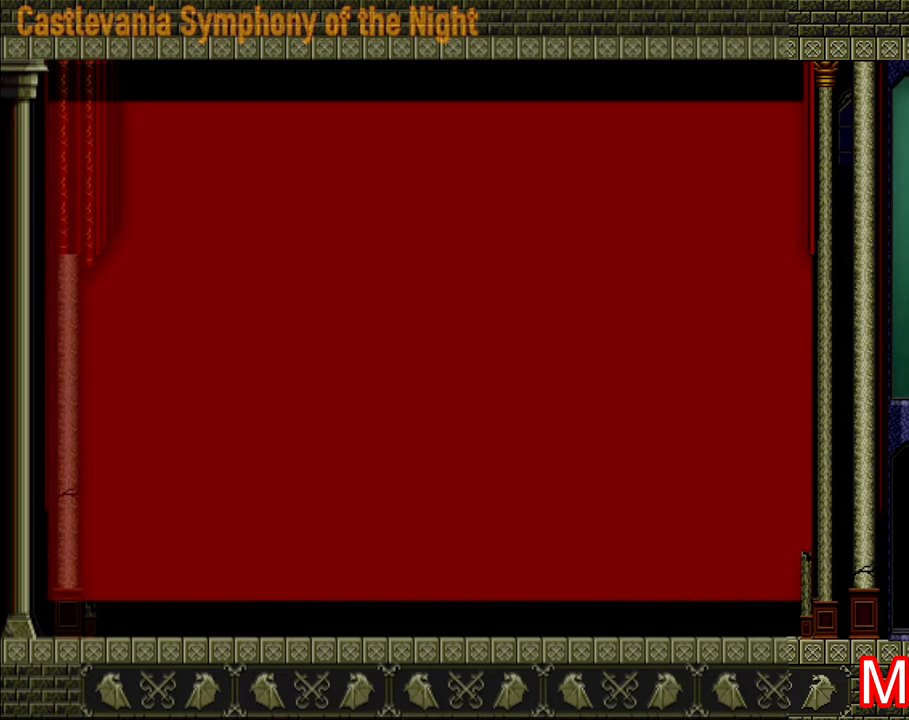
{"buttons": [], "left_stick": "center", "right_stick": "center", "events": [[280, "left_stick", "right"], [400, "left_stick", "center"]]}
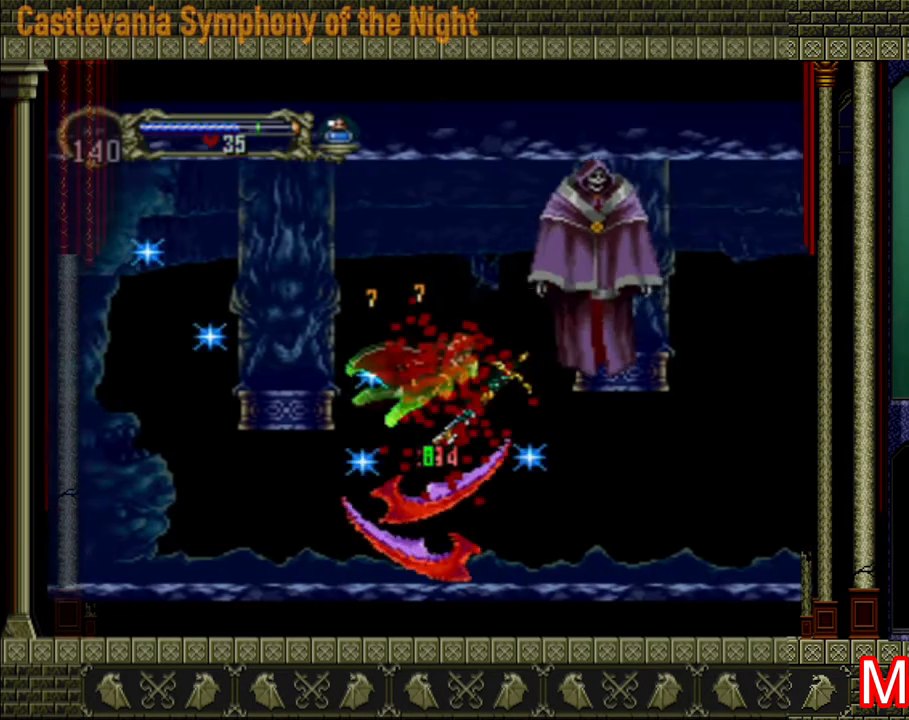
{"buttons": [], "left_stick": "center", "right_stick": "center", "events": []}
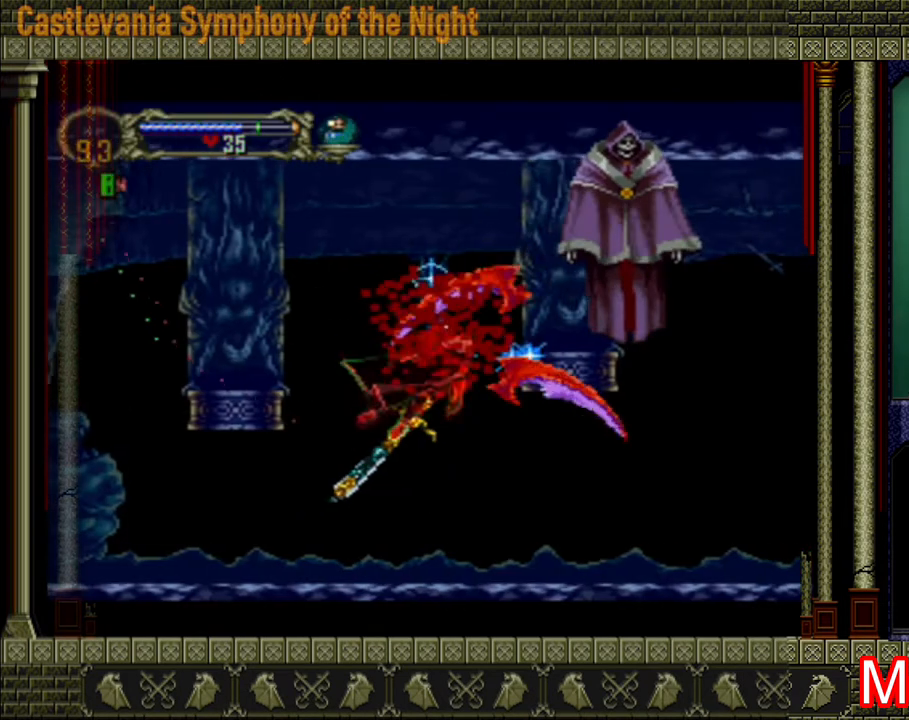
{"buttons": [], "left_stick": "center", "right_stick": "center", "events": []}
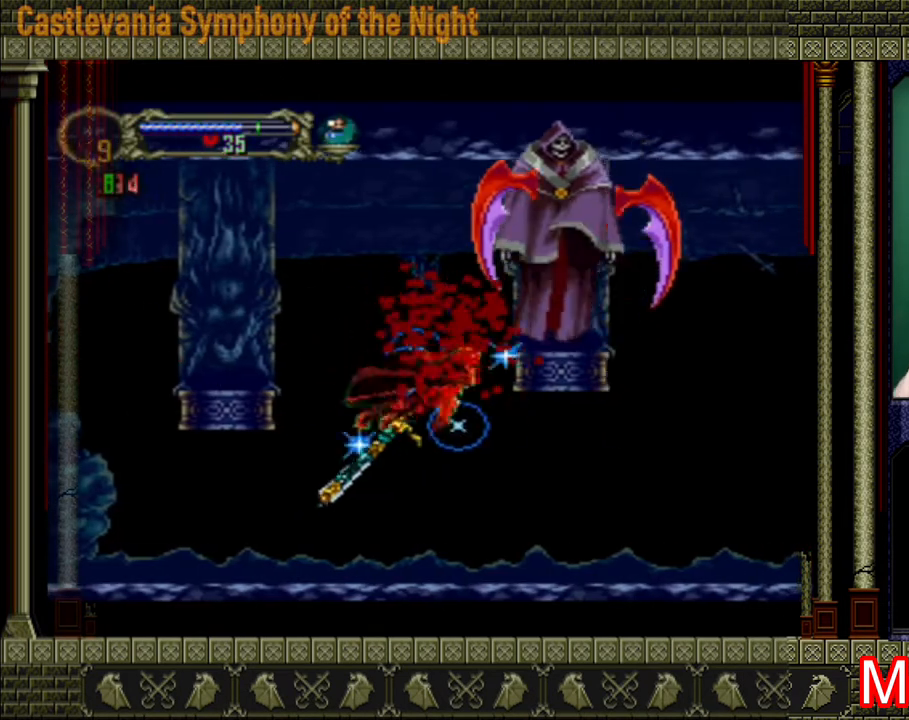
{"buttons": [], "left_stick": "center", "right_stick": "center", "events": []}
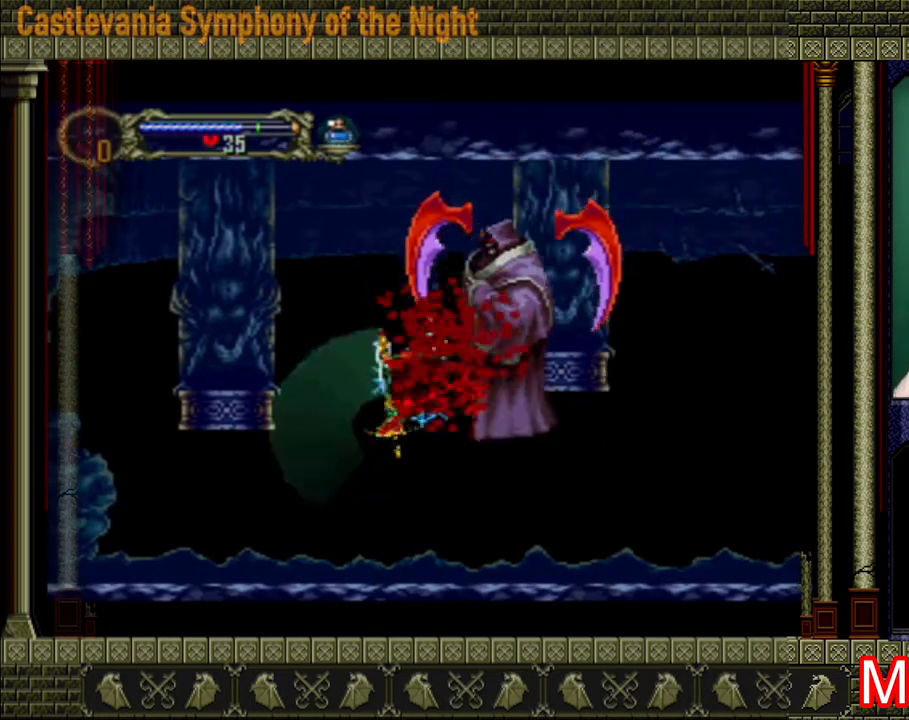
{"buttons": [], "left_stick": "center", "right_stick": "center", "events": []}
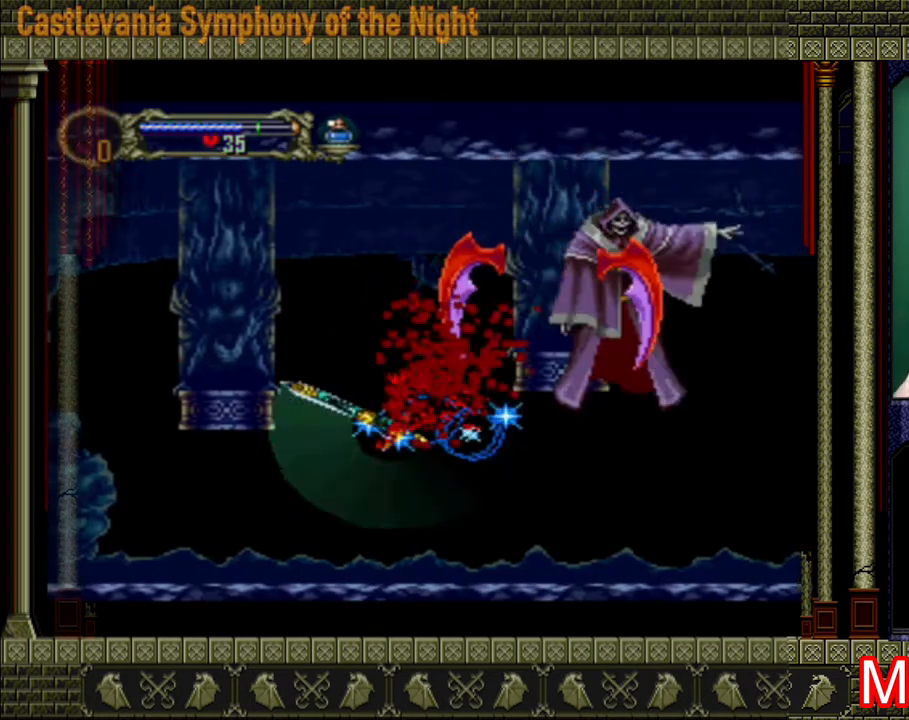
{"buttons": [], "left_stick": "center", "right_stick": "center", "events": []}
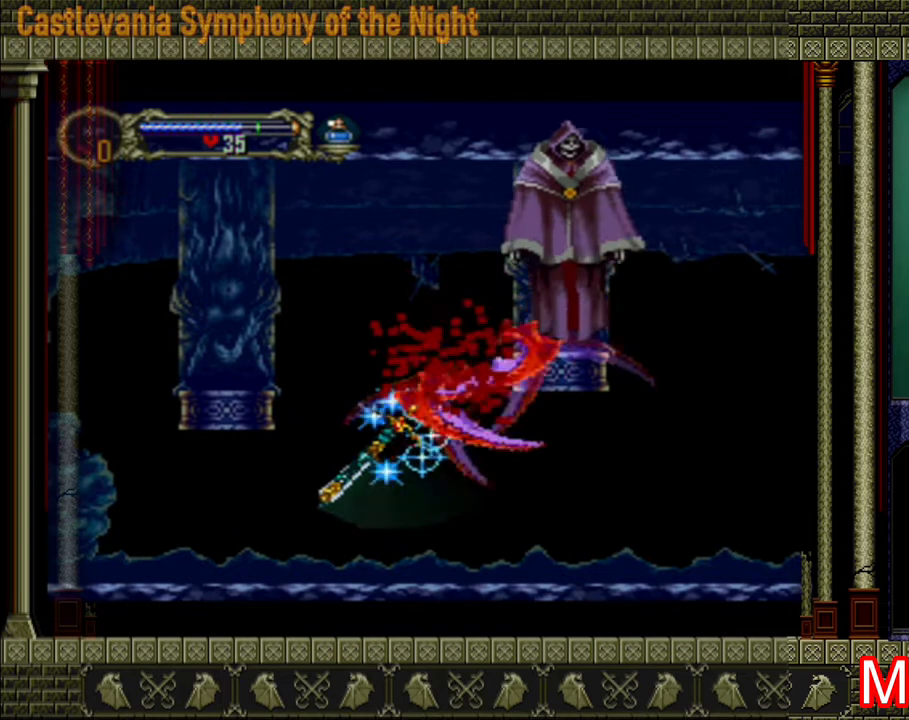
{"buttons": [], "left_stick": "center", "right_stick": "center", "events": []}
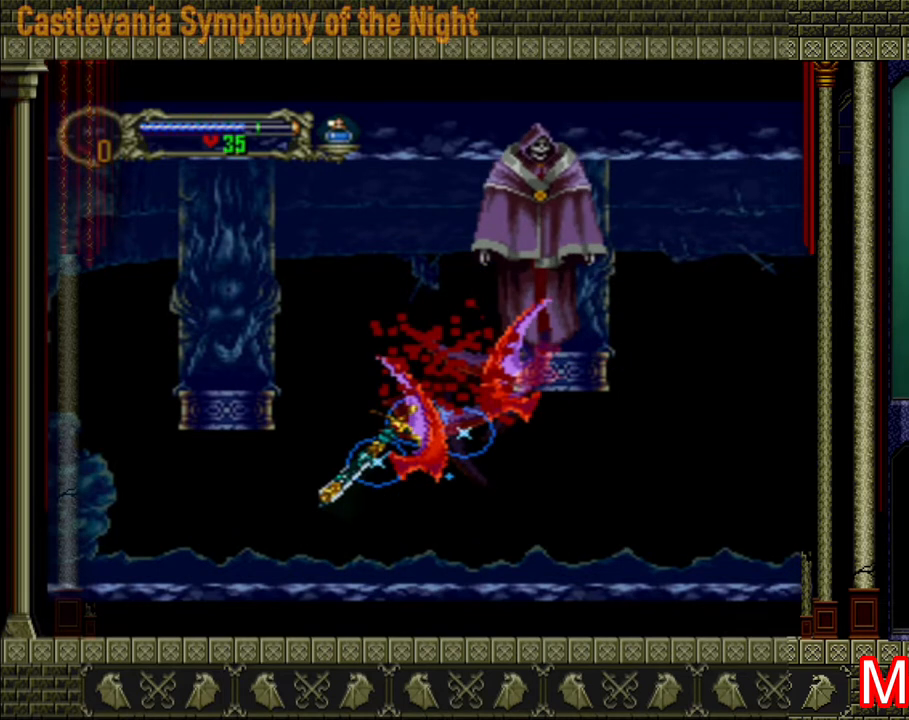
{"buttons": [], "left_stick": "center", "right_stick": "center", "events": []}
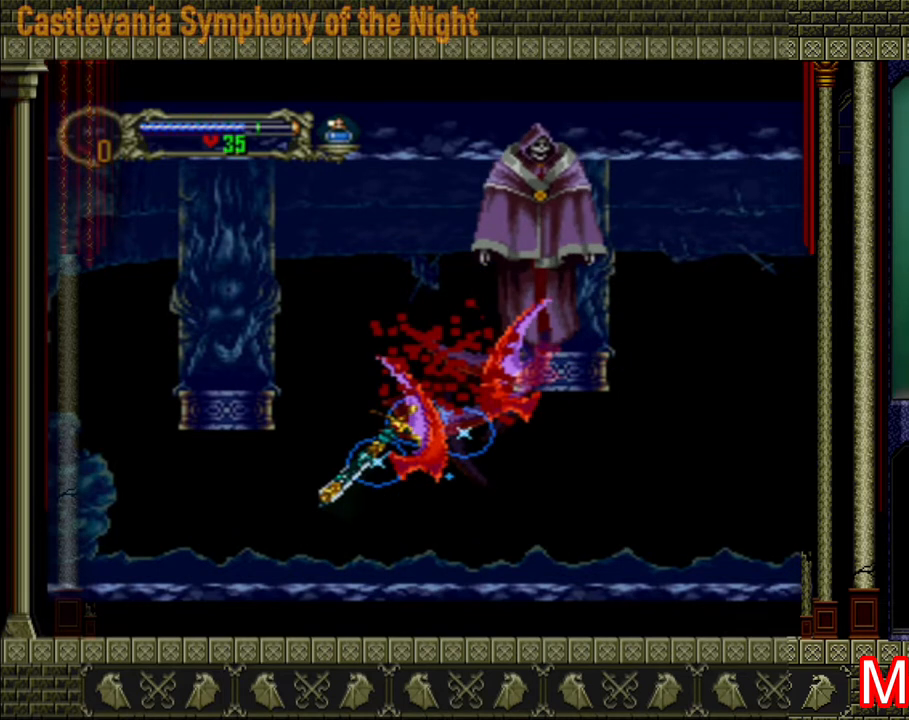
{"buttons": [], "left_stick": "center", "right_stick": "center", "events": []}
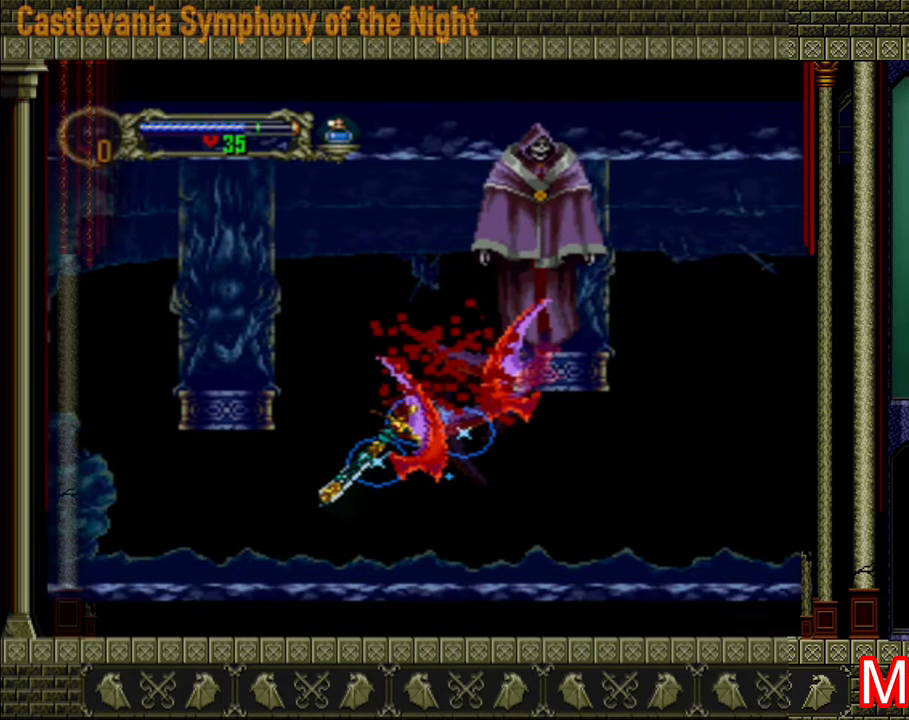
{"buttons": [], "left_stick": "center", "right_stick": "center", "events": []}
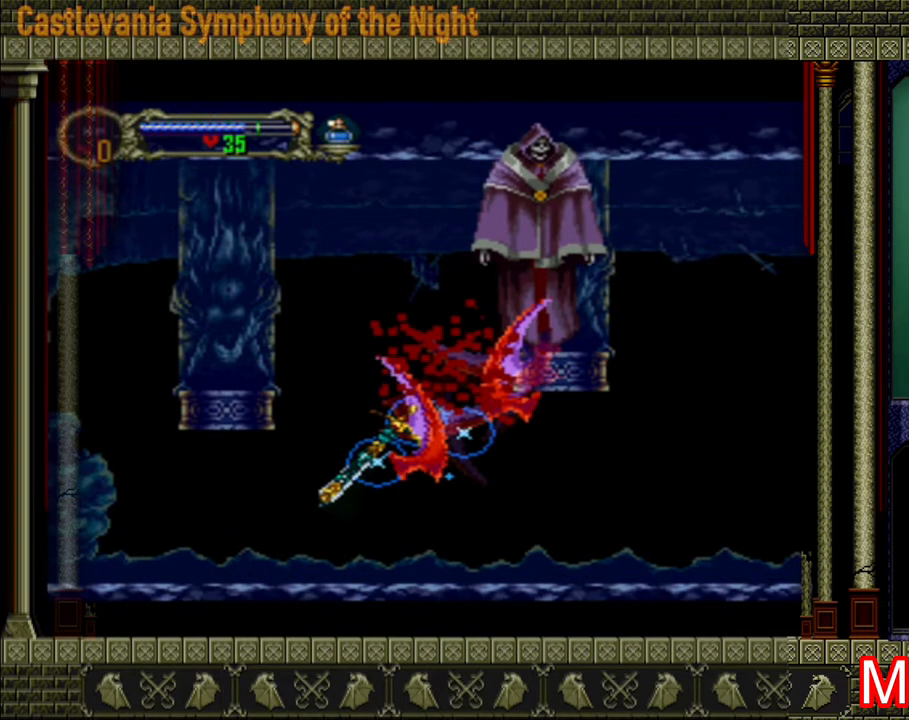
{"buttons": [], "left_stick": "center", "right_stick": "center", "events": []}
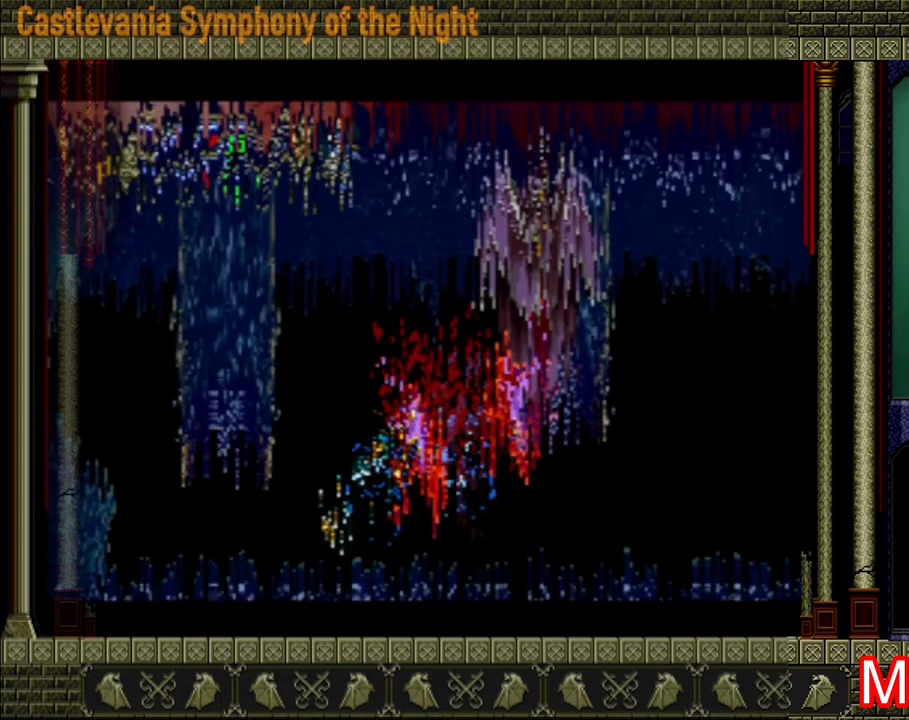
{"buttons": ["START"], "left_stick": "center", "right_stick": "center", "events": [[120, "right_stick", "down"], [200, "right_stick", "center"], [520, "START", "down"]]}
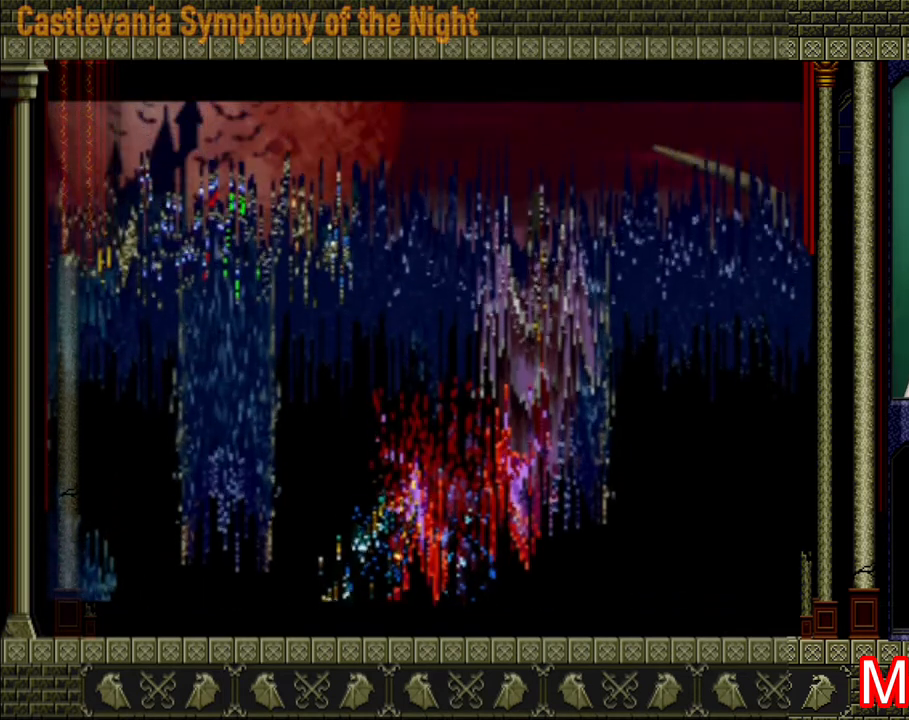
{"buttons": ["START"], "left_stick": "center", "right_stick": "center", "events": [[200, "START", "up"], [280, "START", "down"], [400, "START", "up"], [480, "START", "down"]]}
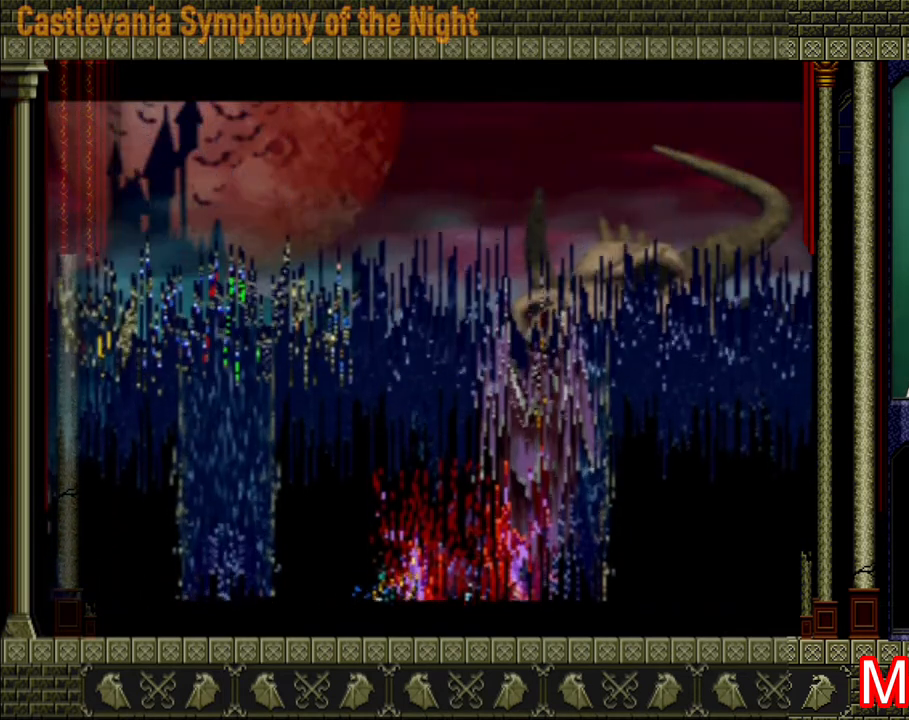
{"buttons": ["START"], "left_stick": "center", "right_stick": "center", "events": [[120, "START", "up"], [200, "START", "down"], [320, "START", "up"], [440, "START", "down"]]}